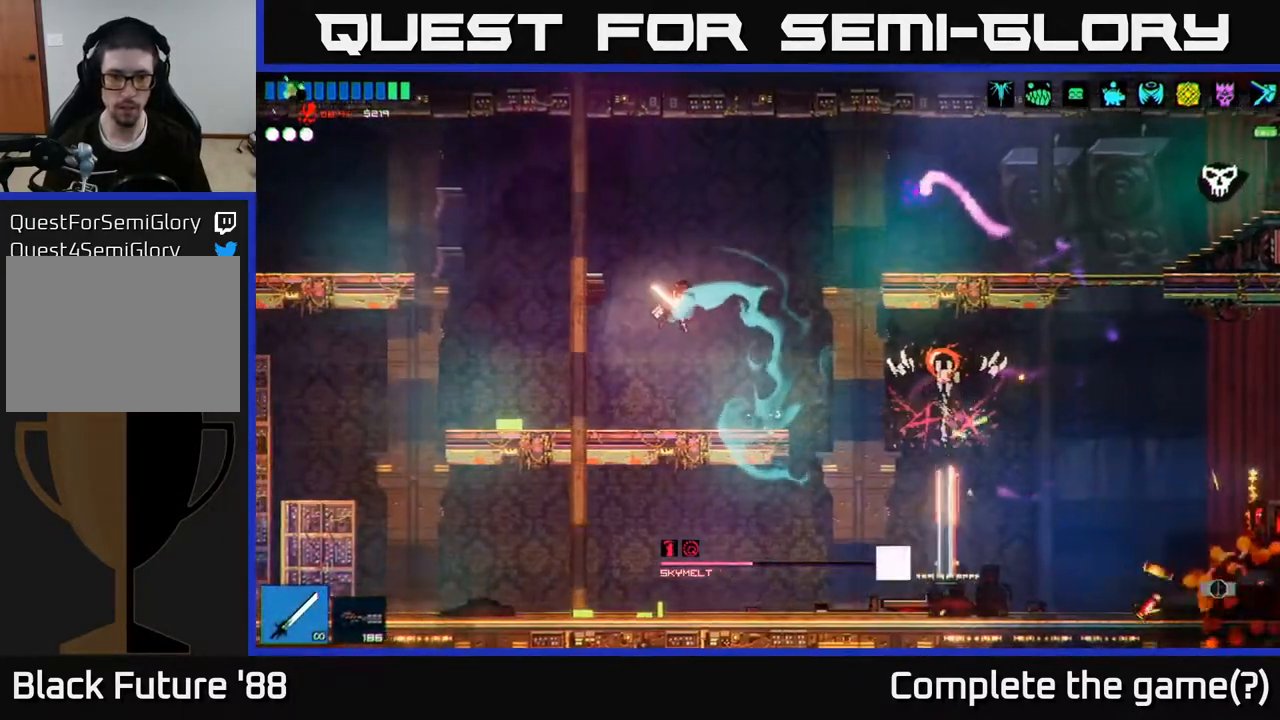
Gameplay with a controller (Xbox layout); each line is a JSON object with the inputs held at the frame after it. "events" lists button and stick changes between this image and that frame as [ms after this image, input, new state], when the widget could be followed in between.
{"buttons": [], "left_stick": "left", "right_stick": "left", "events": [[317, "right_stick", "up-left"], [417, "right_stick", "left"]]}
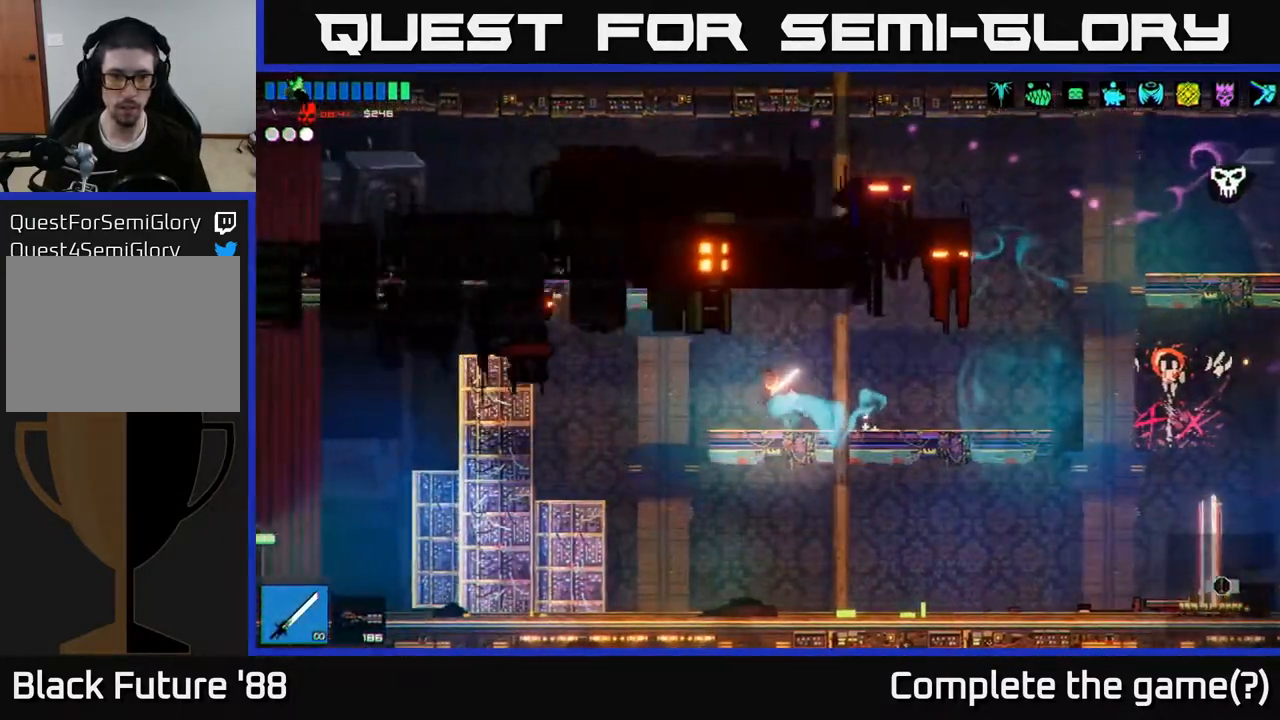
{"buttons": [], "left_stick": "center", "right_stick": "up", "events": [[300, "right_stick", "up-left"], [500, "left_stick", "center"], [500, "right_stick", "up"]]}
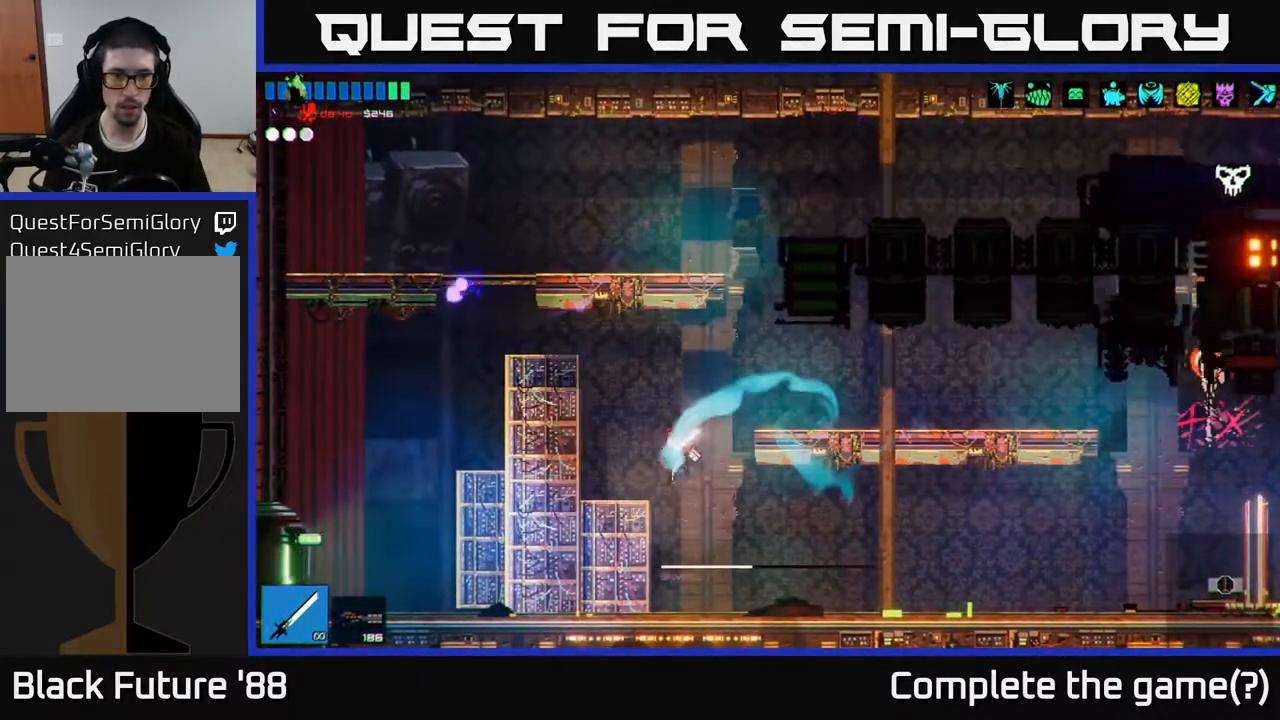
{"buttons": [], "left_stick": "right", "right_stick": "up-right", "events": [[17, "right_stick", "up-right"], [33, "left_stick", "right"], [167, "L1", "down"], [283, "L1", "up"]]}
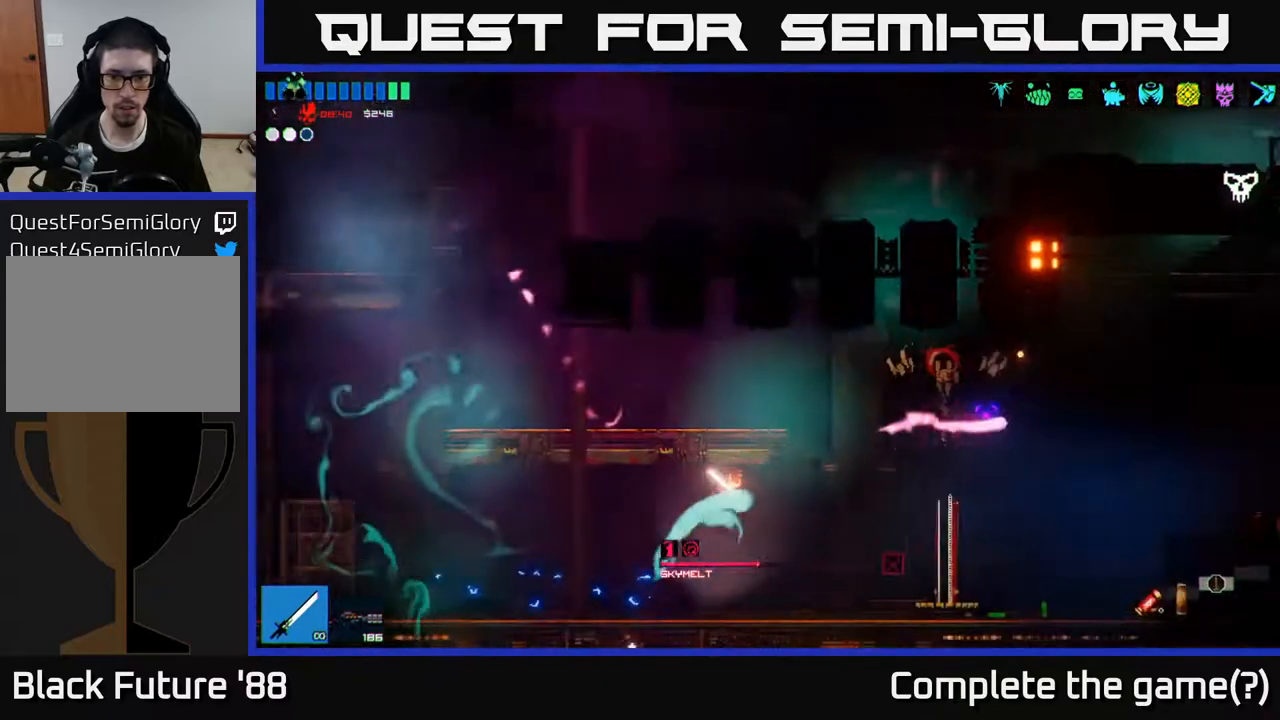
{"buttons": [], "left_stick": "right", "right_stick": "up-right", "events": []}
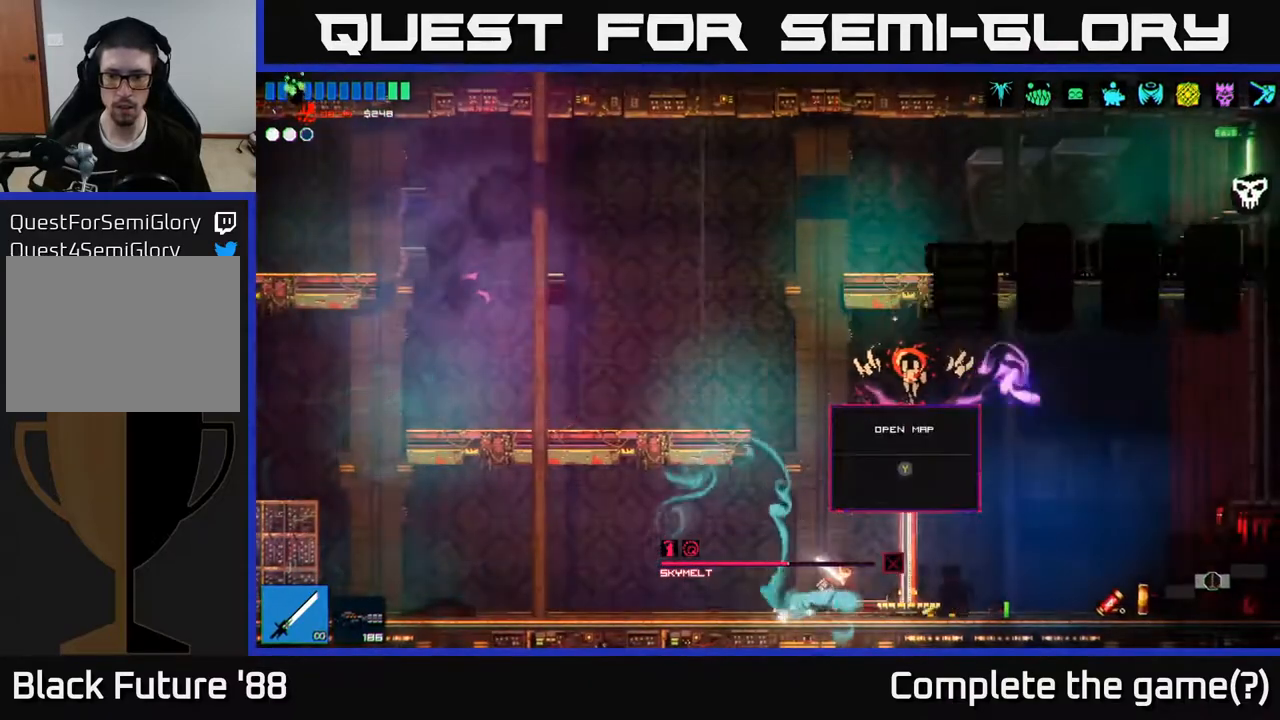
{"buttons": [], "left_stick": "right", "right_stick": "up-left", "events": [[500, "right_stick", "up-left"]]}
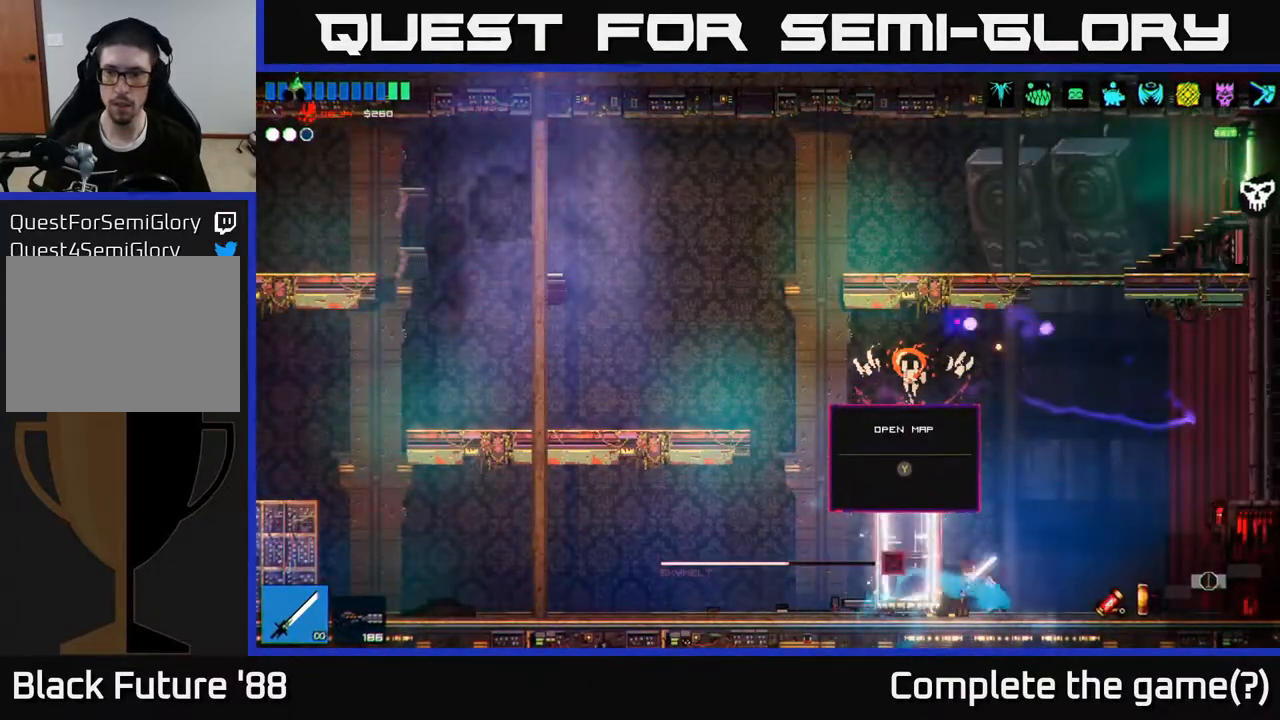
{"buttons": [], "left_stick": "left", "right_stick": "up-left", "events": [[100, "left_stick", "center"], [150, "left_stick", "left"], [233, "A", "down"], [417, "A", "up"]]}
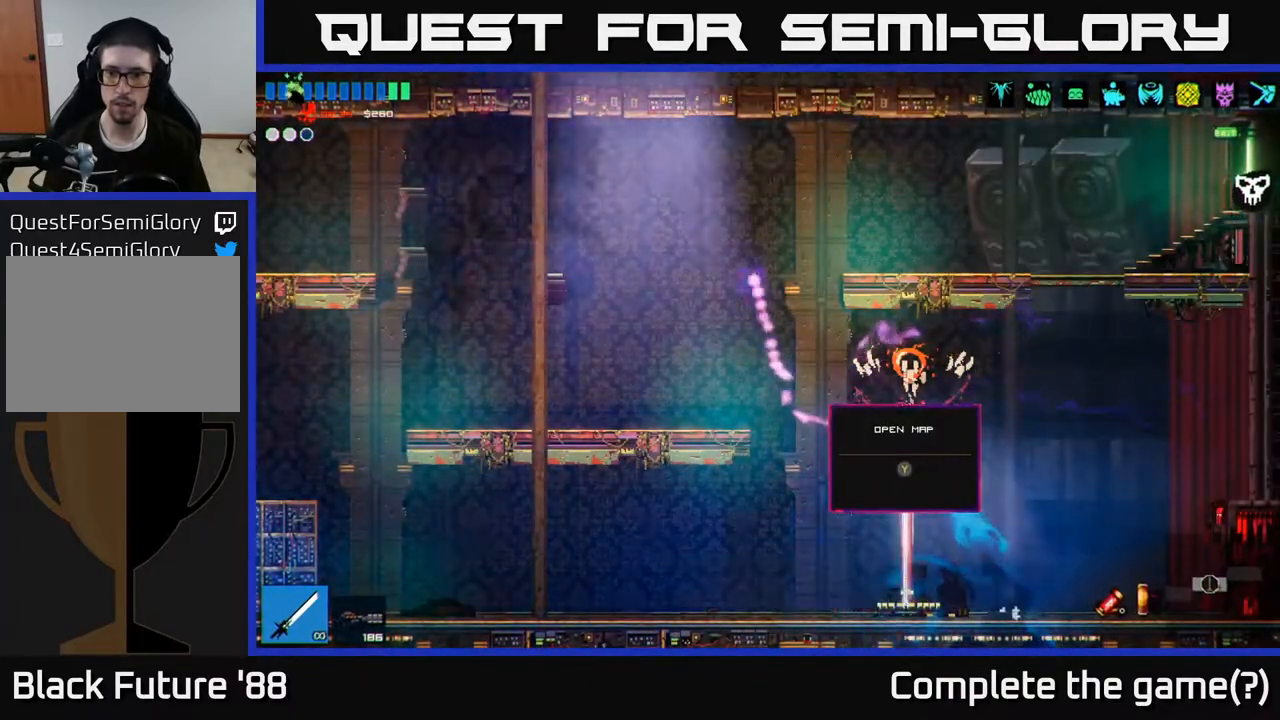
{"buttons": [], "left_stick": "right", "right_stick": "center", "events": [[300, "left_stick", "center"], [433, "right_stick", "center"], [500, "left_stick", "right"]]}
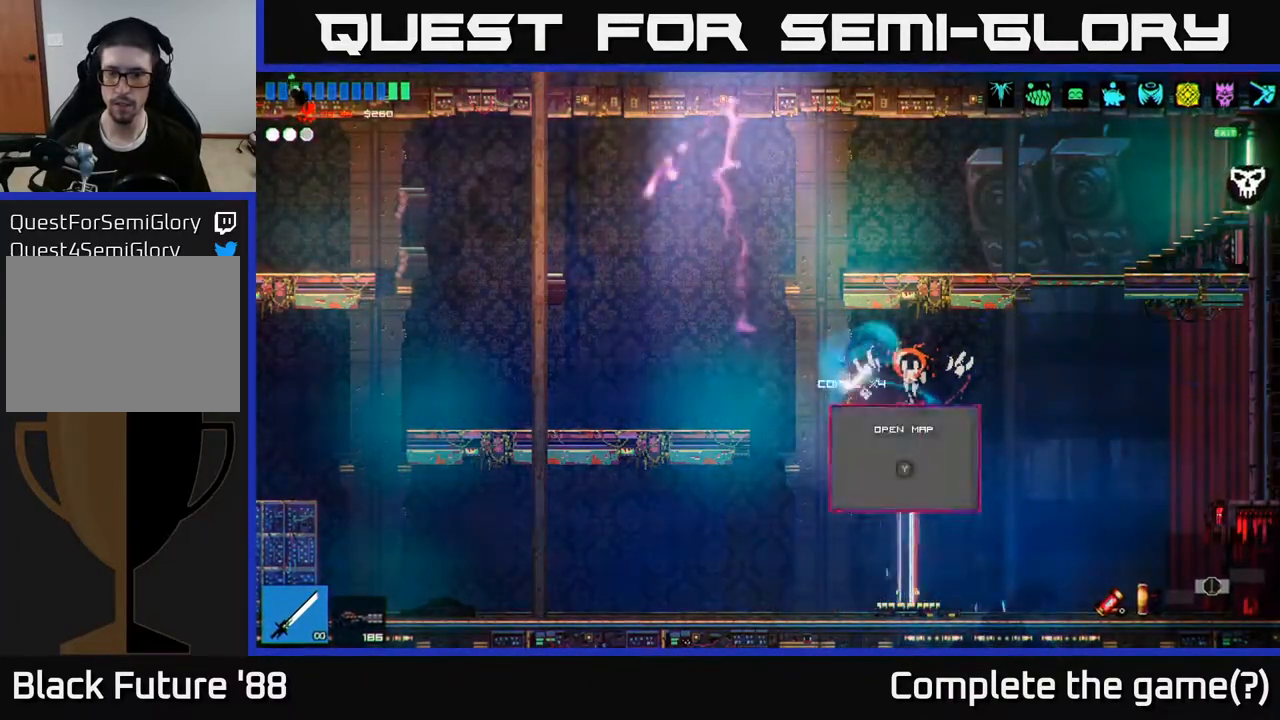
{"buttons": [], "left_stick": "center", "right_stick": "center", "events": [[100, "Y", "down"], [150, "left_stick", "center"], [183, "Y", "up"]]}
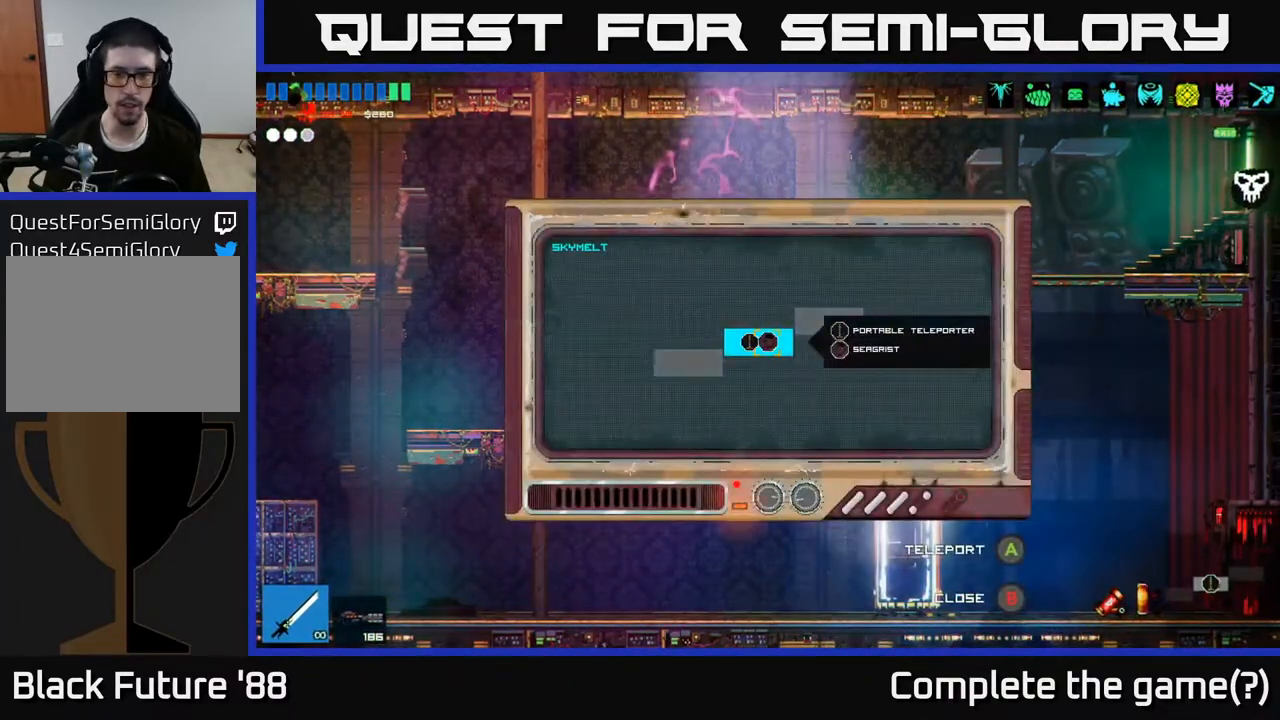
{"buttons": [], "left_stick": "left", "right_stick": "center", "events": [[283, "B", "down"], [333, "B", "up"], [500, "left_stick", "left"]]}
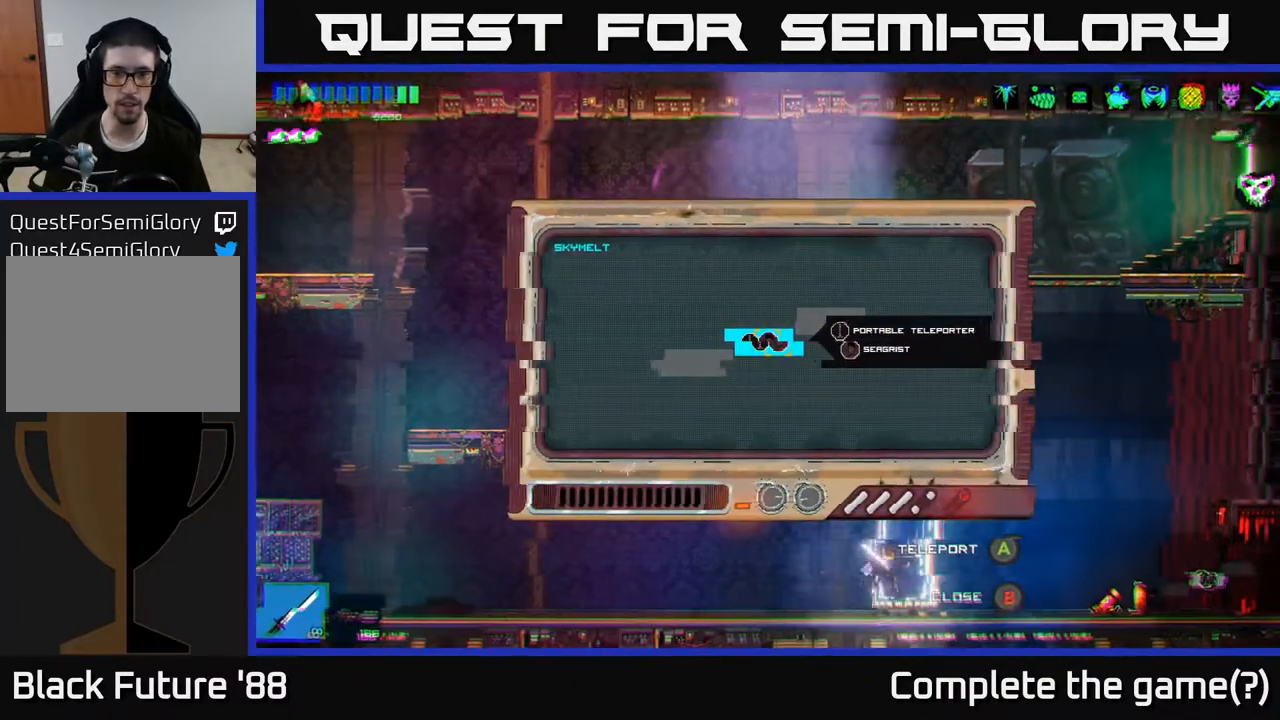
{"buttons": [], "left_stick": "left", "right_stick": "left", "events": [[250, "right_stick", "left"], [383, "L1", "down"], [467, "L1", "up"]]}
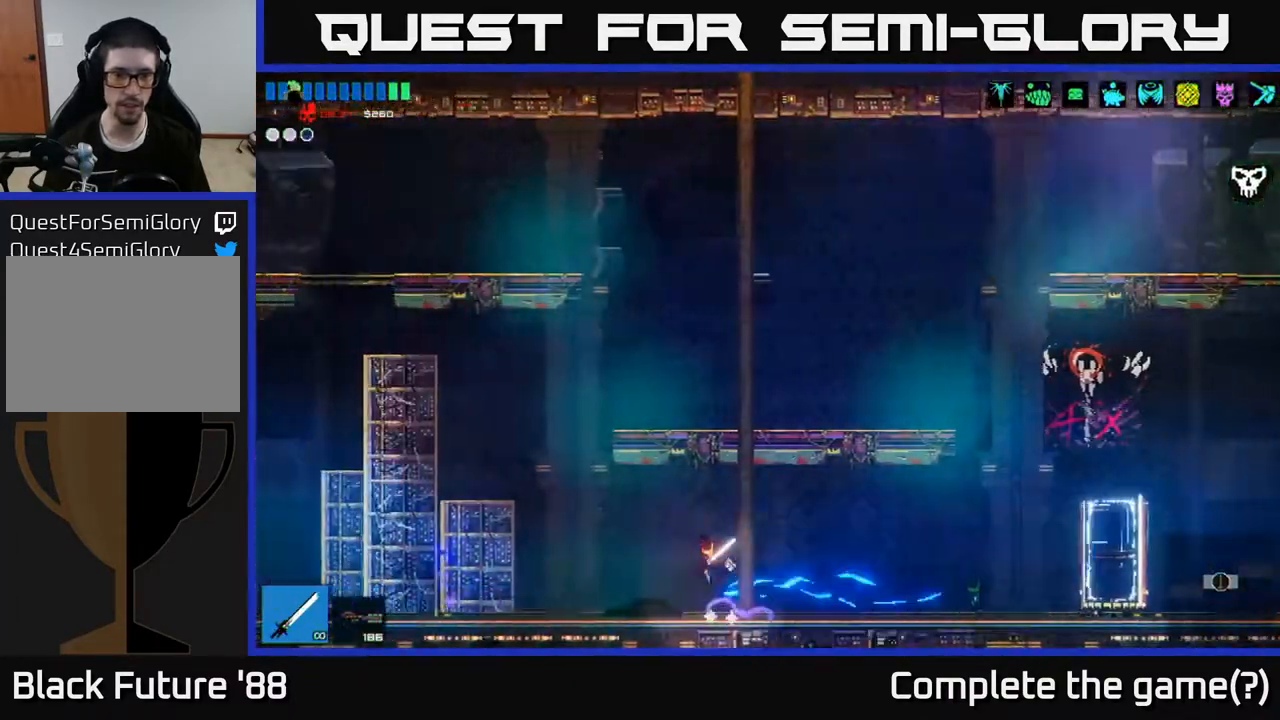
{"buttons": [], "left_stick": "left", "right_stick": "left", "events": [[67, "L1", "down"], [150, "L1", "up"]]}
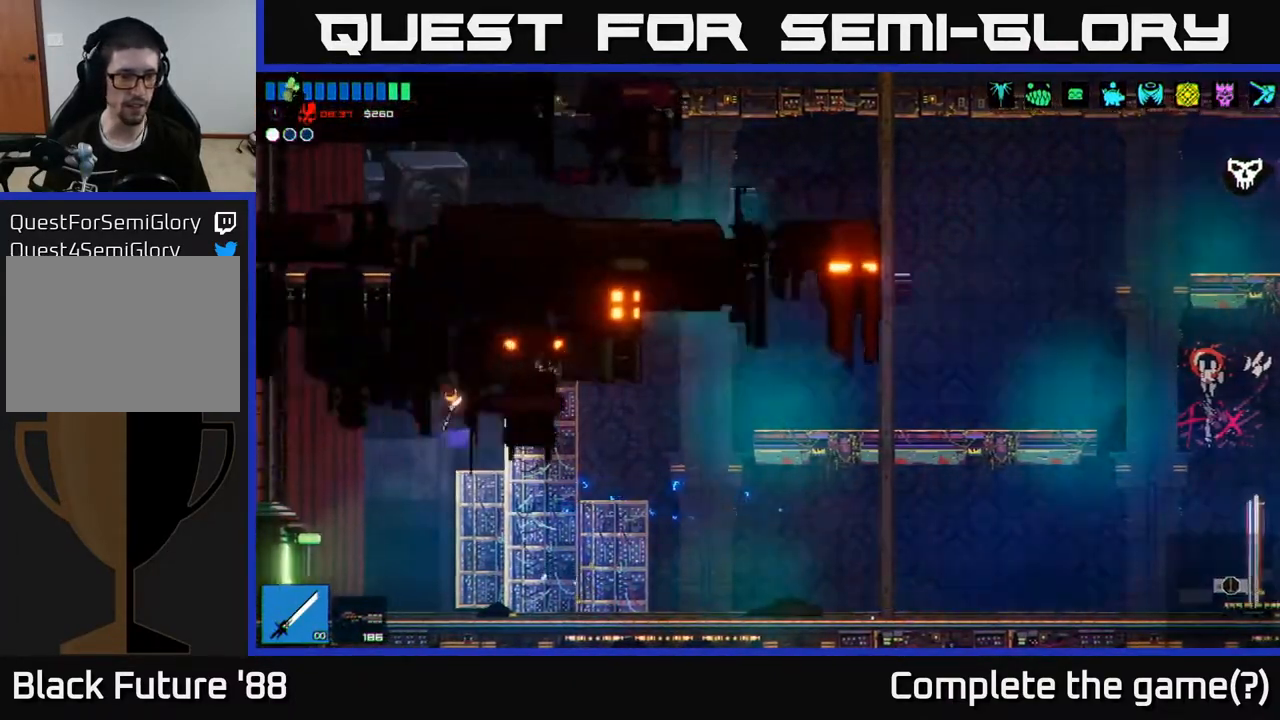
{"buttons": [], "left_stick": "left", "right_stick": "left", "events": []}
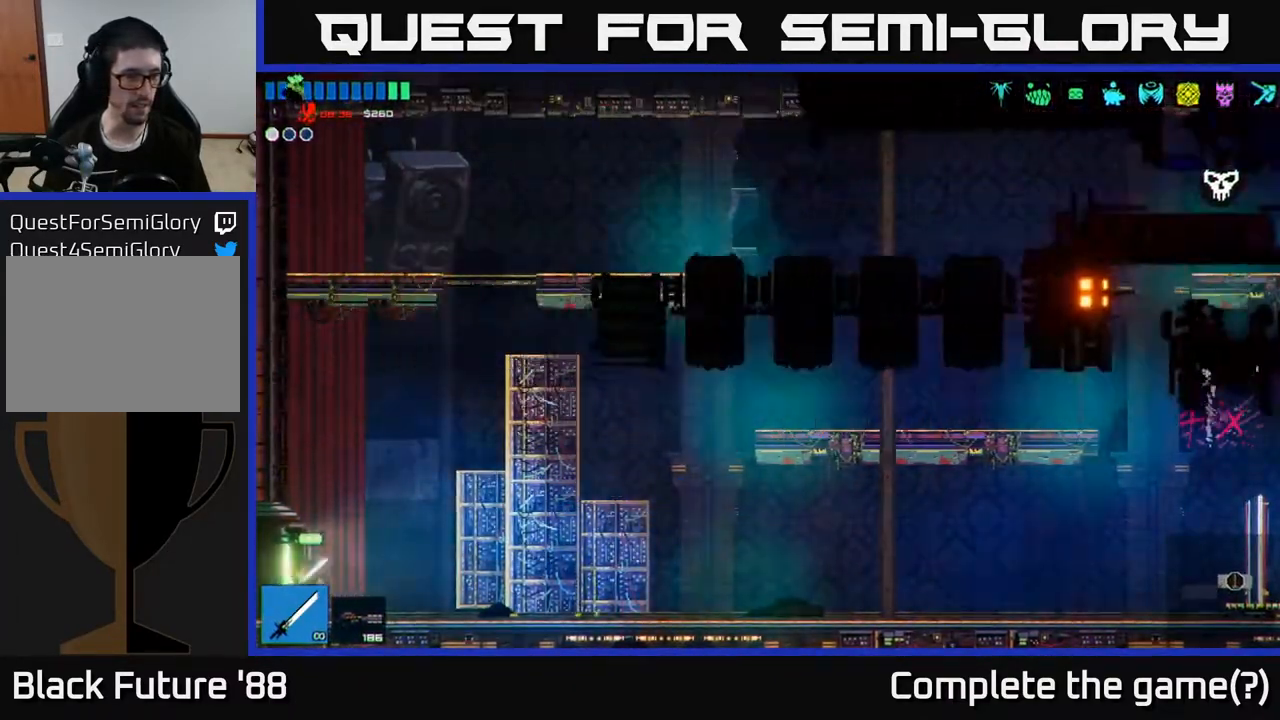
{"buttons": [], "left_stick": "left", "right_stick": "left", "events": []}
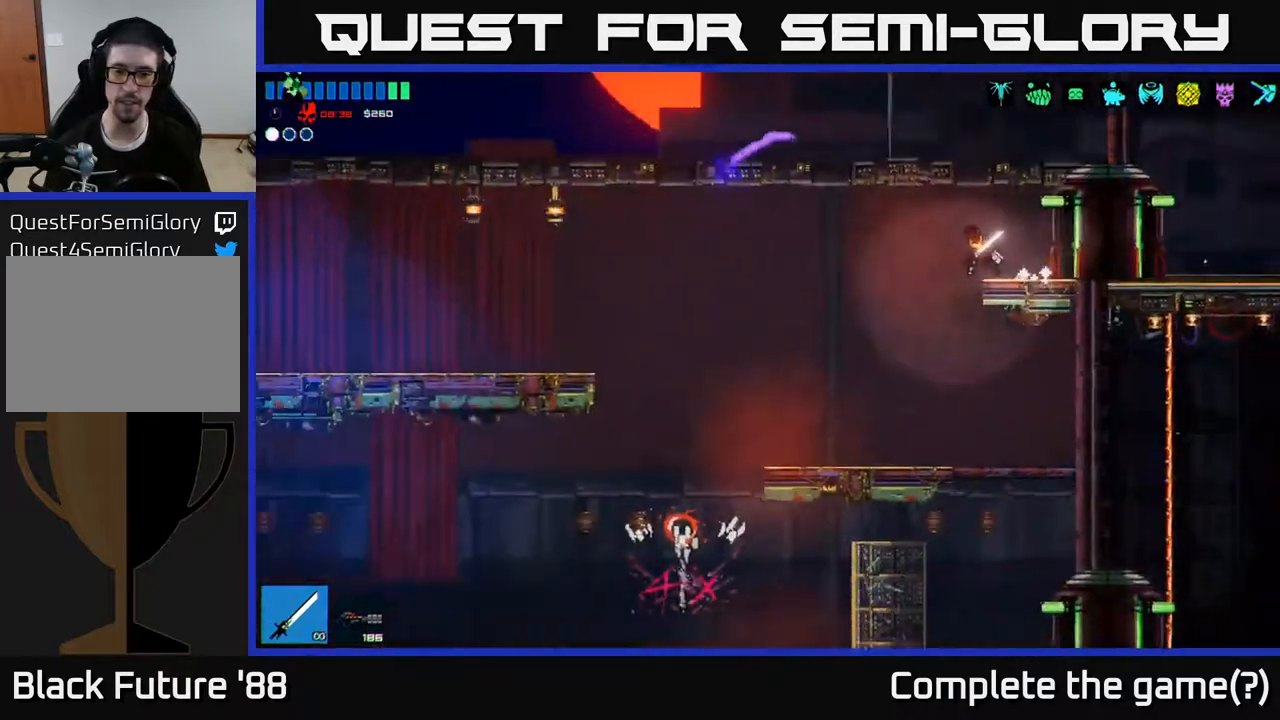
{"buttons": [], "left_stick": "left", "right_stick": "left", "events": []}
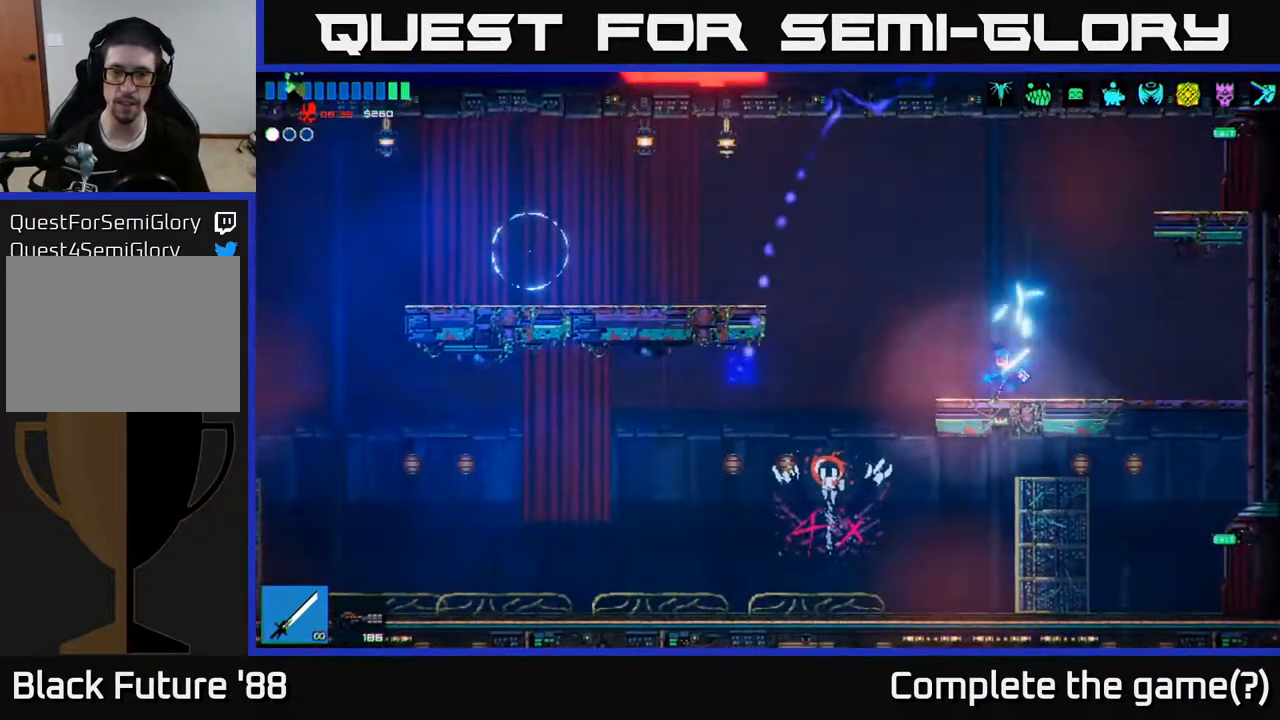
{"buttons": [], "left_stick": "right", "right_stick": "left", "events": [[233, "A", "down"], [333, "A", "up"], [500, "left_stick", "right"]]}
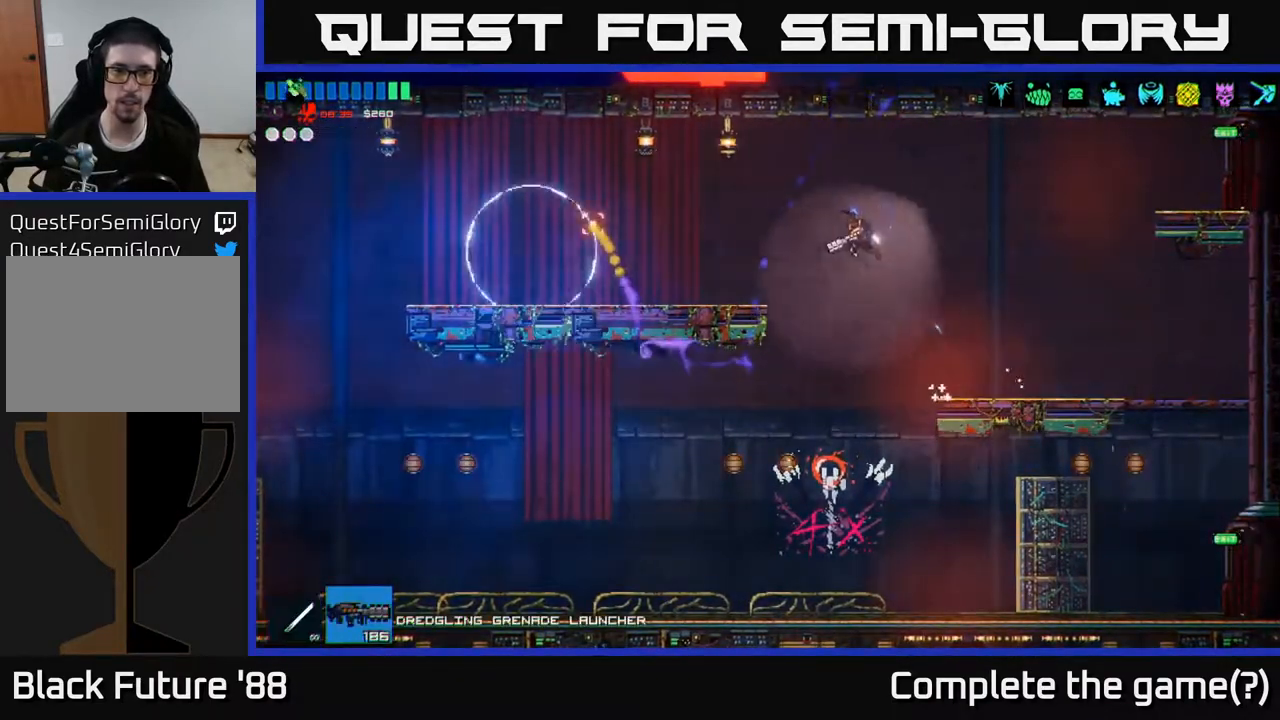
{"buttons": [], "left_stick": "right", "right_stick": "left", "events": [[17, "R2", "down"], [117, "R2", "up"]]}
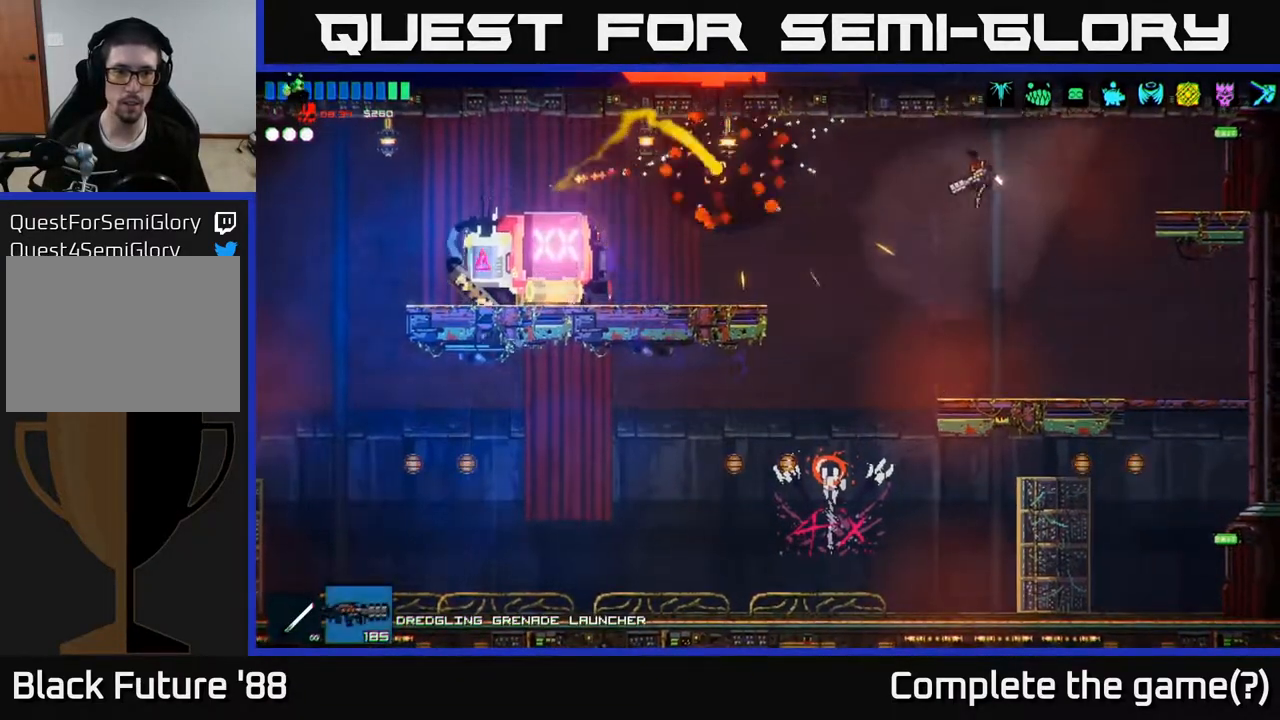
{"buttons": ["R2"], "left_stick": "center", "right_stick": "left", "events": [[50, "left_stick", "center"], [317, "A", "down"], [367, "R2", "down"], [433, "A", "up"]]}
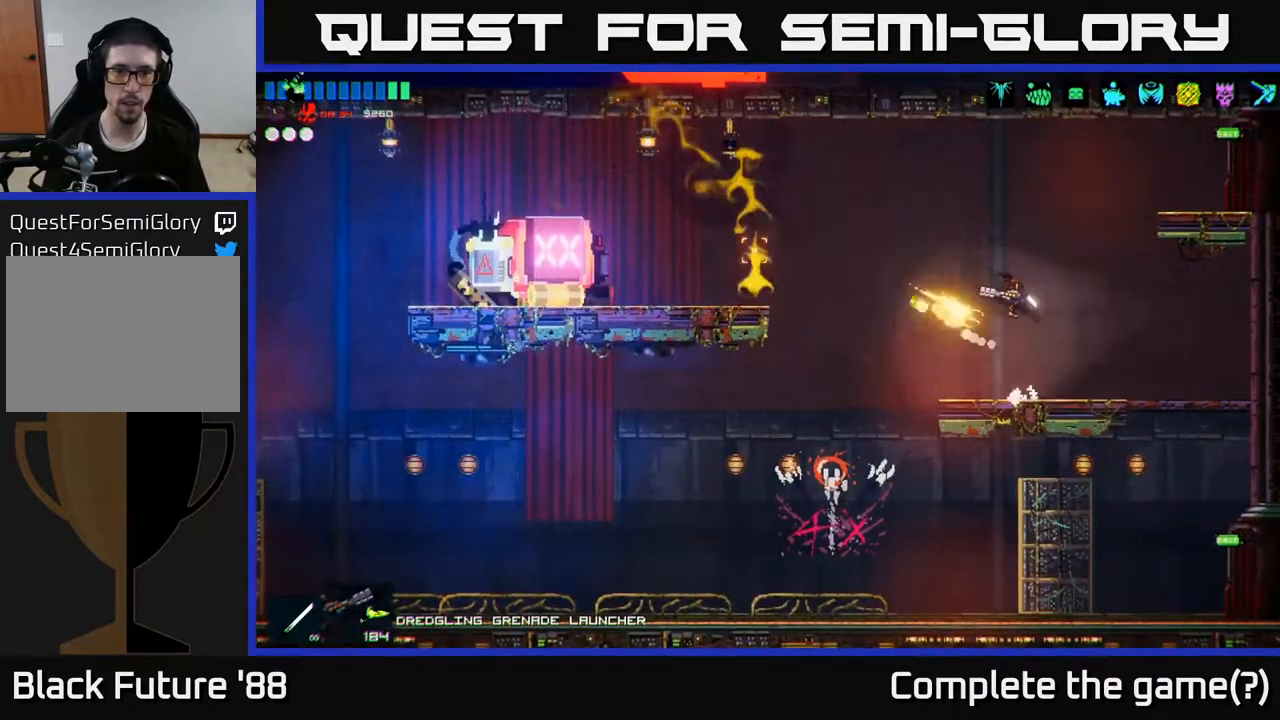
{"buttons": [], "left_stick": "center", "right_stick": "left", "events": [[33, "R2", "up"]]}
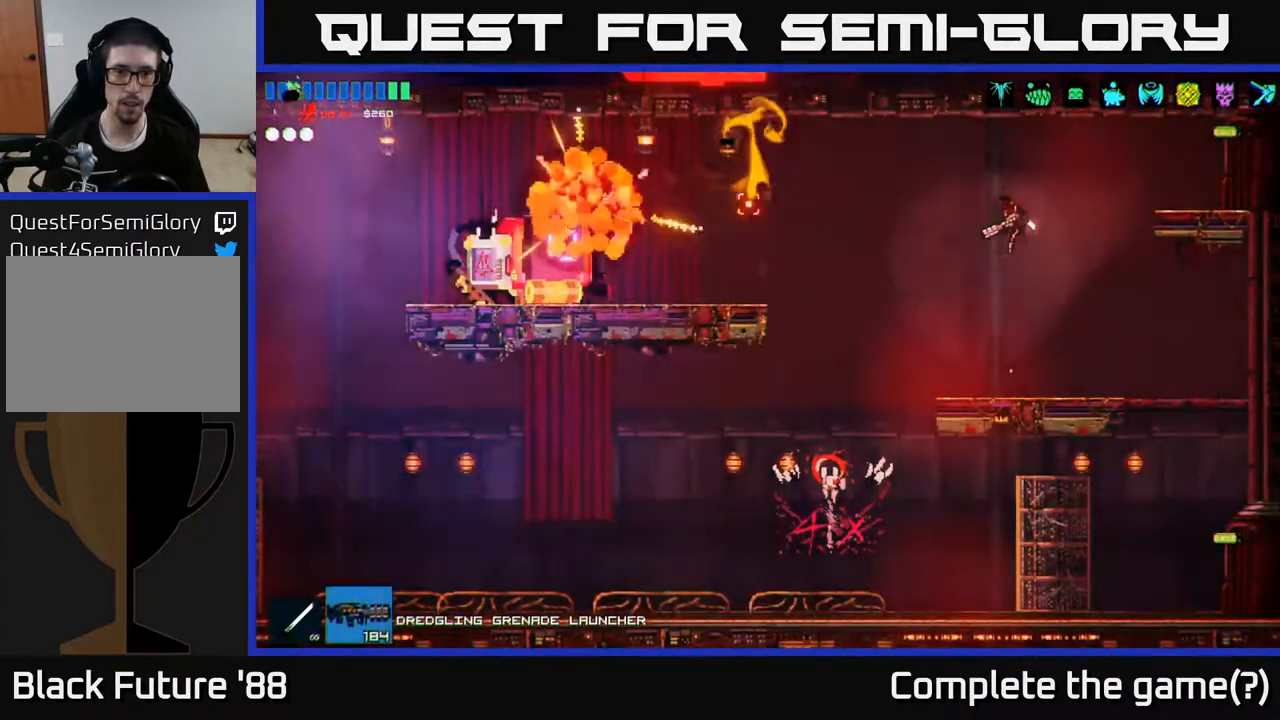
{"buttons": [], "left_stick": "left", "right_stick": "left", "events": [[67, "R2", "down"], [283, "R2", "up"], [467, "left_stick", "left"]]}
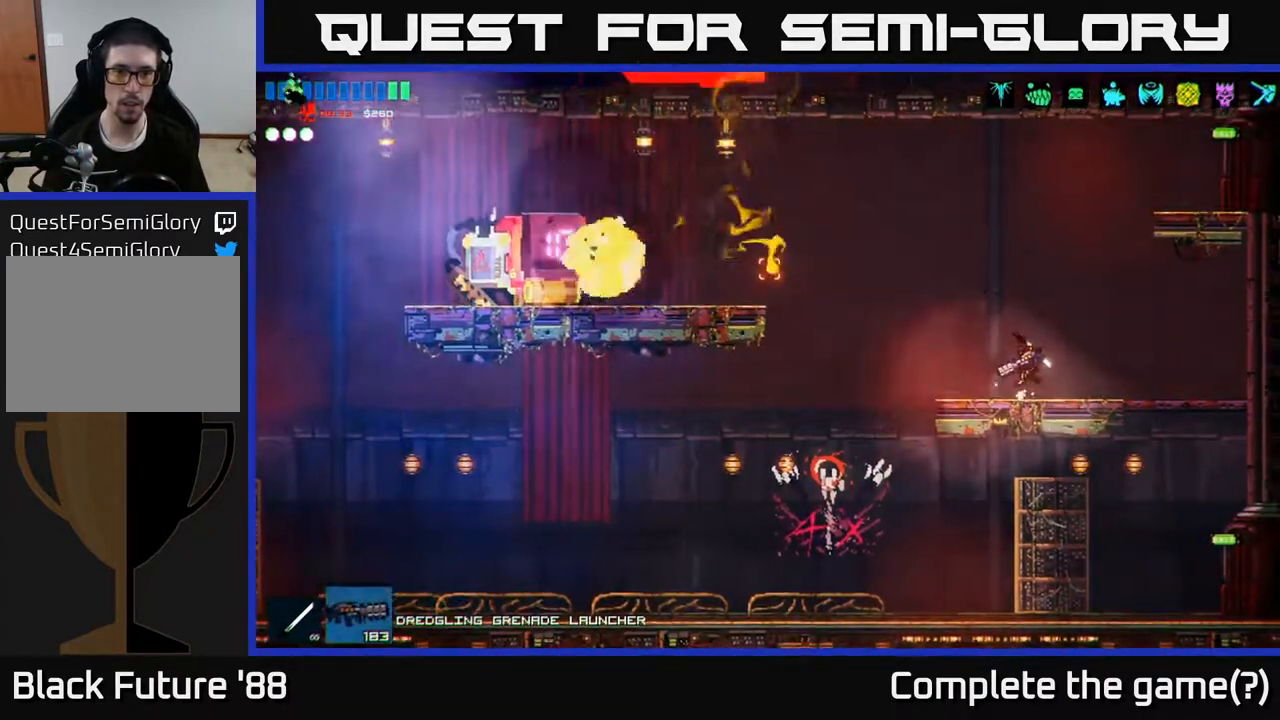
{"buttons": [], "left_stick": "left", "right_stick": "left", "events": [[100, "A", "down"], [183, "R2", "down"], [283, "A", "up"], [367, "R2", "up"]]}
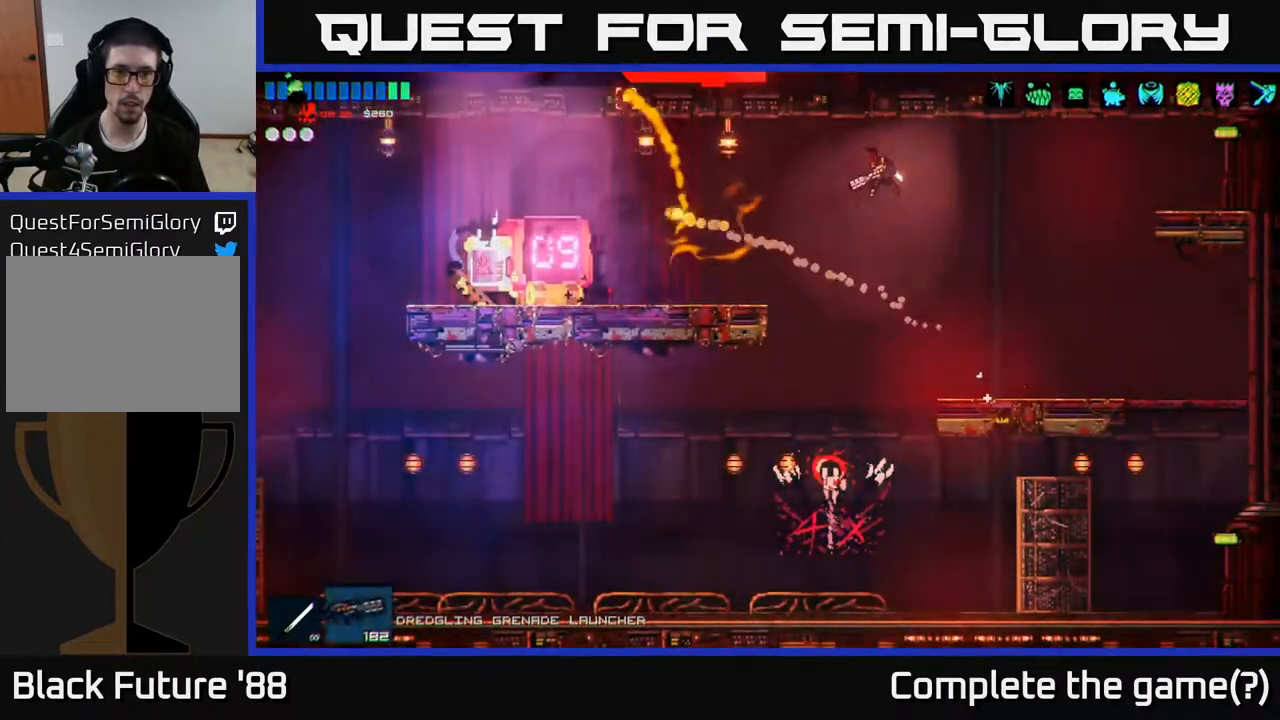
{"buttons": [], "left_stick": "left", "right_stick": "left", "events": []}
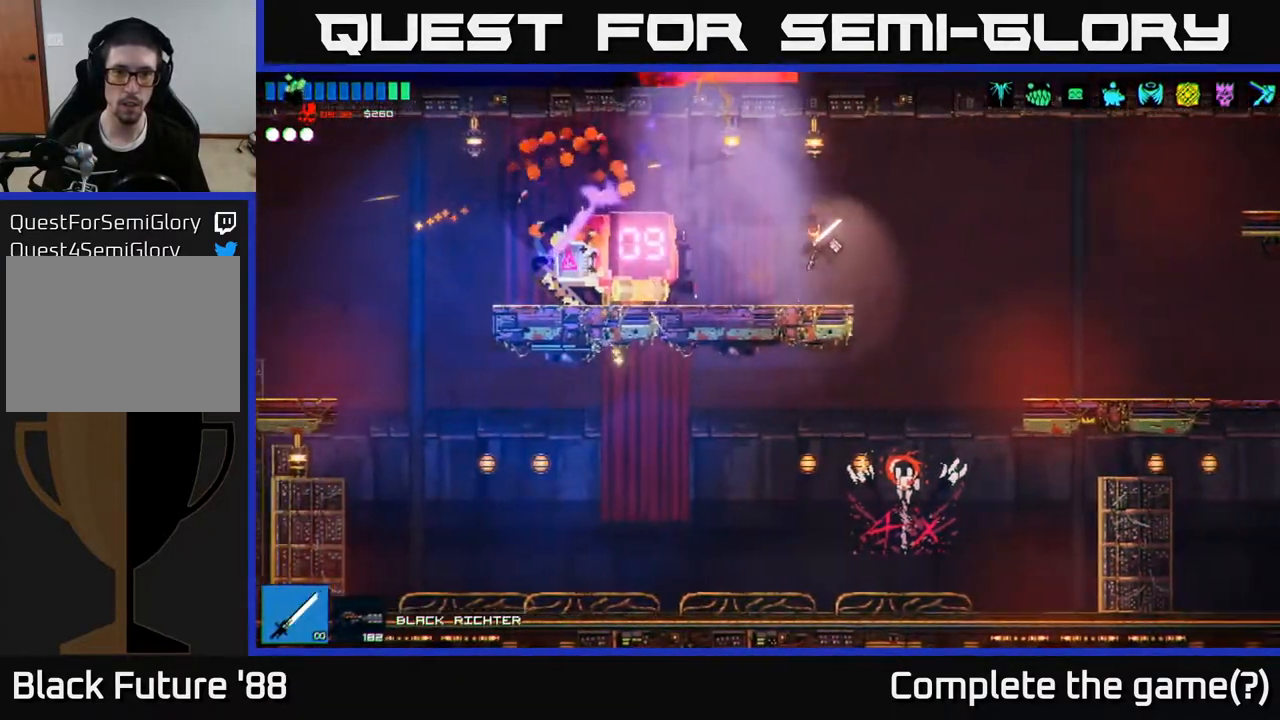
{"buttons": [], "left_stick": "left", "right_stick": "left", "events": [[133, "R2", "down"], [283, "R2", "up"]]}
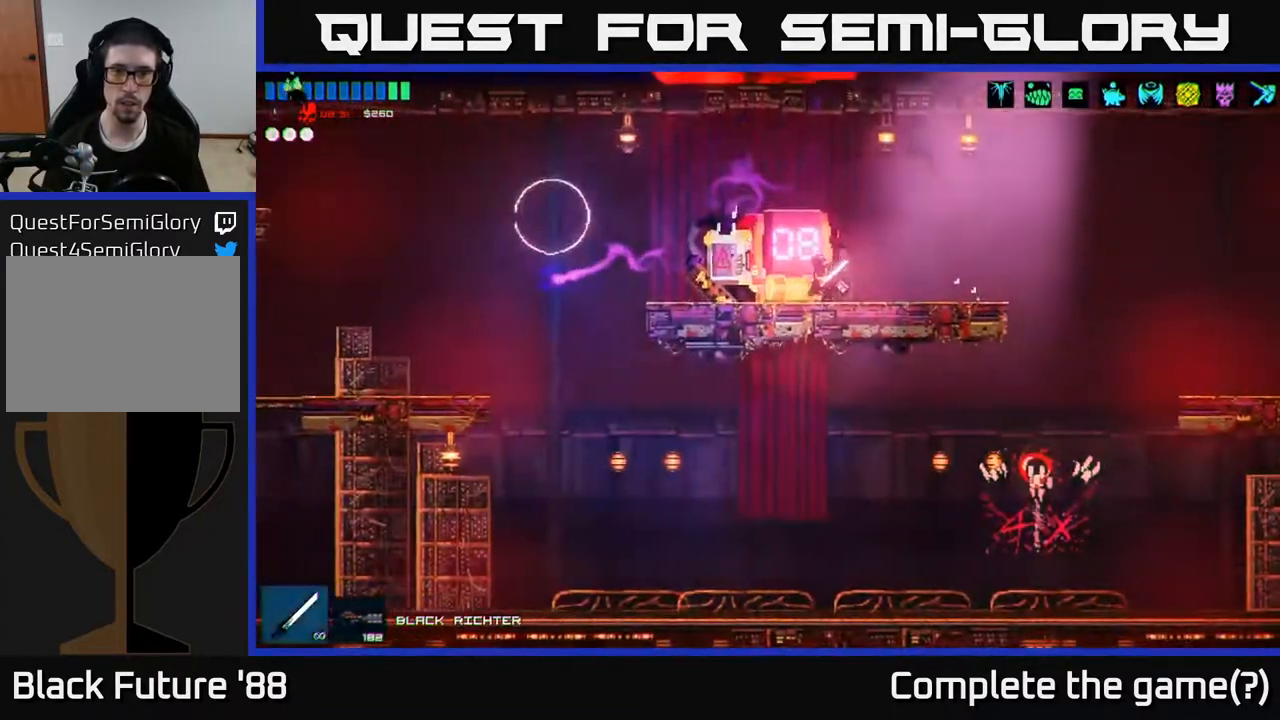
{"buttons": ["R2"], "left_stick": "right", "right_stick": "up-right", "events": [[100, "right_stick", "up-right"], [200, "R2", "down"], [383, "left_stick", "center"], [433, "left_stick", "right"]]}
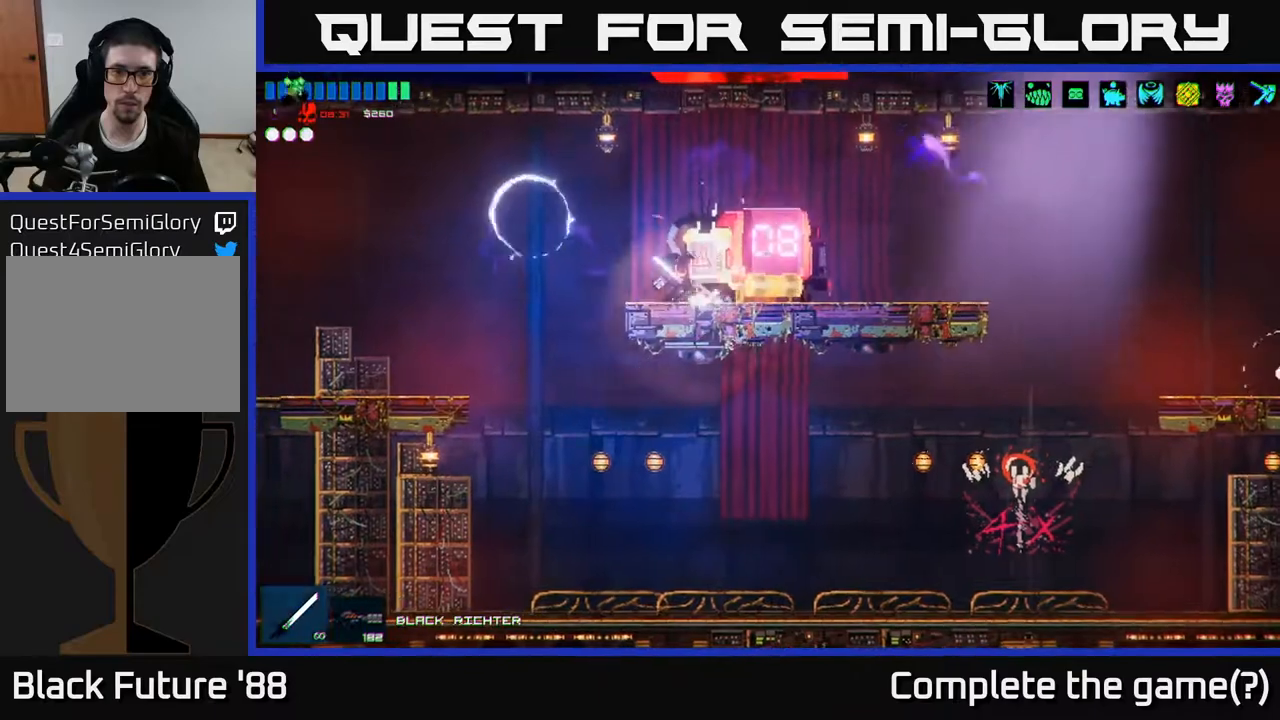
{"buttons": ["R2"], "left_stick": "right", "right_stick": "up-left", "events": [[250, "right_stick", "up-left"]]}
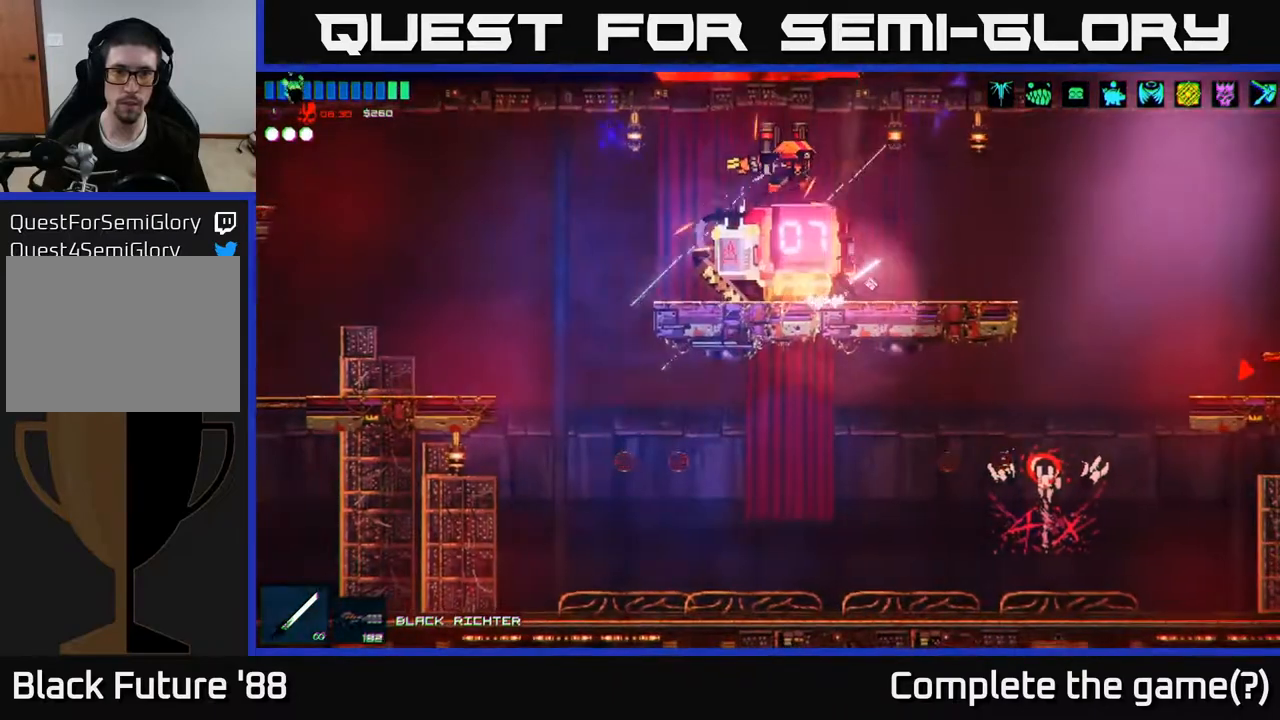
{"buttons": ["R2"], "left_stick": "right", "right_stick": "up-left", "events": [[100, "left_stick", "center"], [167, "left_stick", "left"], [383, "left_stick", "center"], [433, "left_stick", "right"]]}
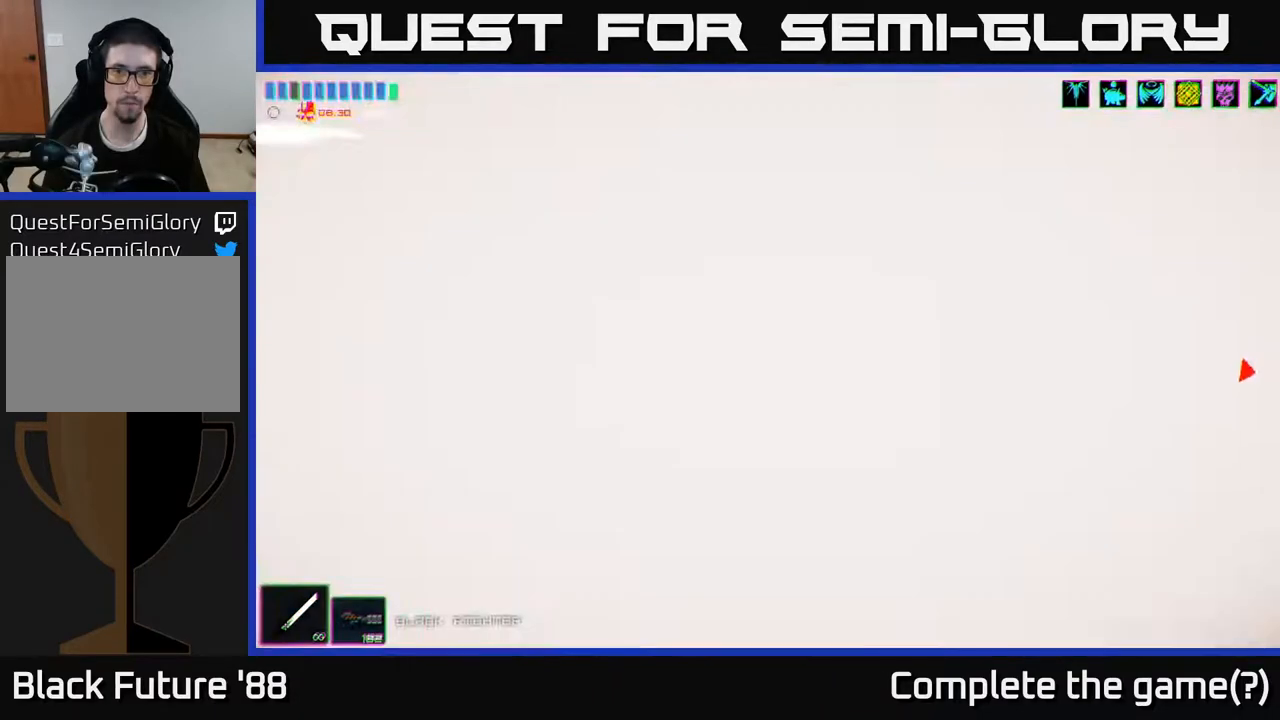
{"buttons": ["R2"], "left_stick": "right", "right_stick": "left", "events": [[167, "R2", "up"], [200, "right_stick", "left"], [300, "R2", "down"]]}
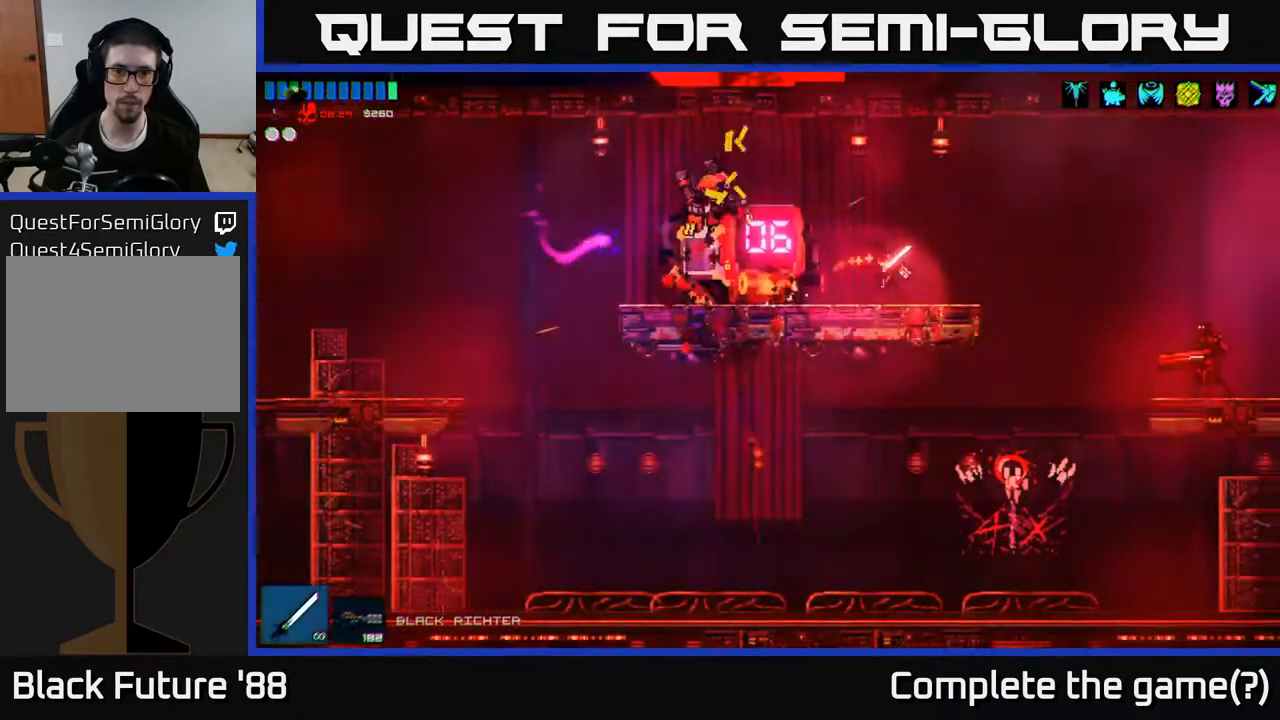
{"buttons": [], "left_stick": "right", "right_stick": "left", "events": [[33, "left_stick", "left"], [433, "left_stick", "right"], [483, "R2", "up"]]}
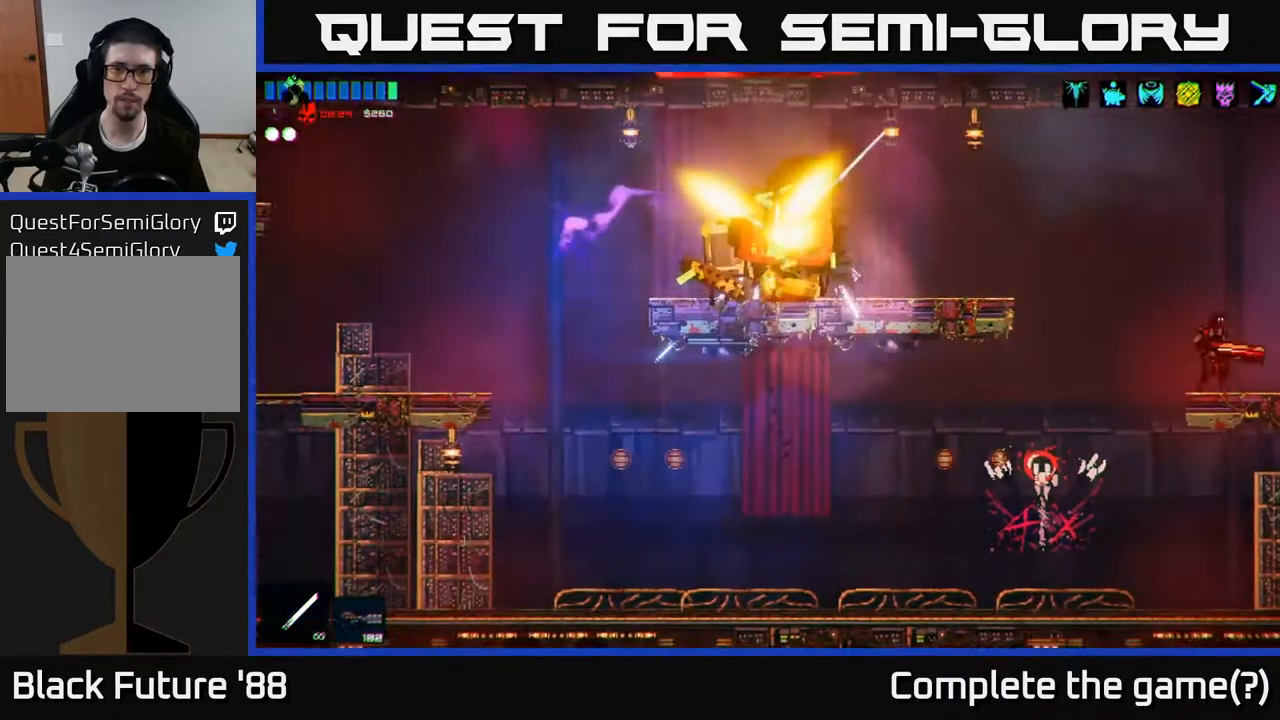
{"buttons": [], "left_stick": "left", "right_stick": "left", "events": [[183, "left_stick", "left"]]}
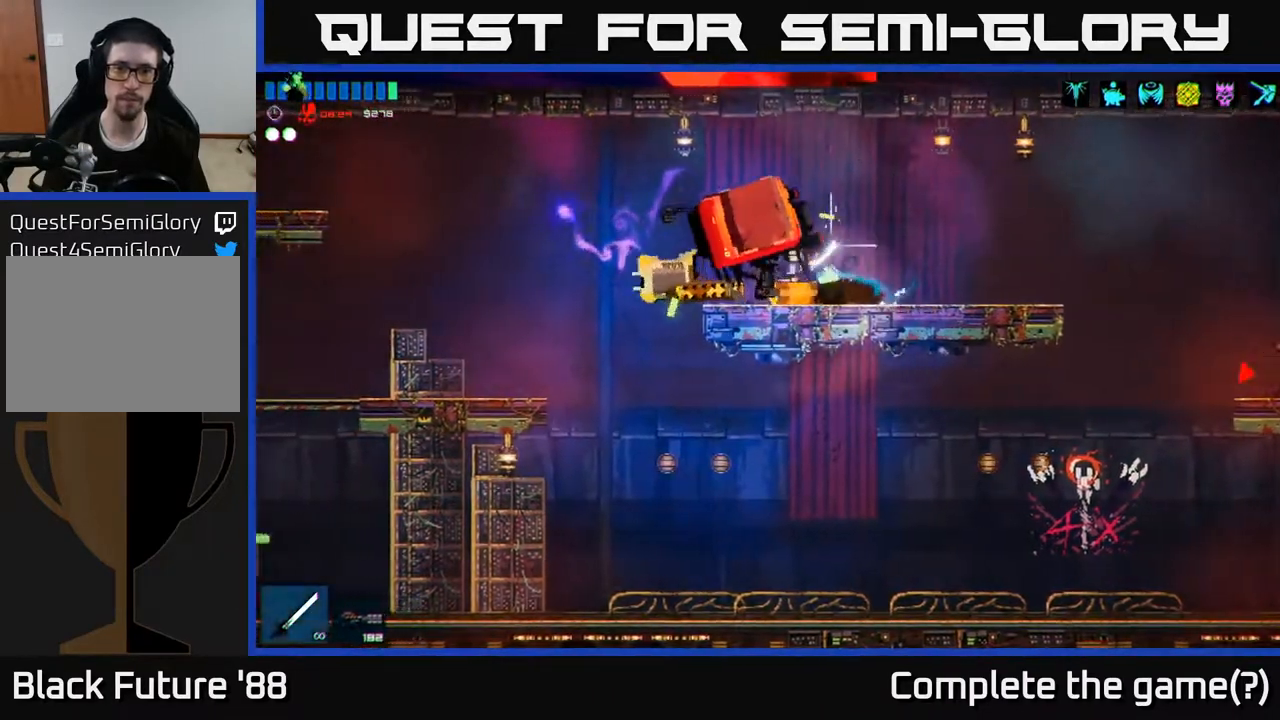
{"buttons": ["R2"], "left_stick": "right", "right_stick": "down-right", "events": [[50, "right_stick", "right"], [150, "left_stick", "right"], [367, "A", "down"], [367, "R1", "down"], [433, "A", "up"], [467, "R1", "up"], [500, "R2", "down"], [500, "right_stick", "down-right"]]}
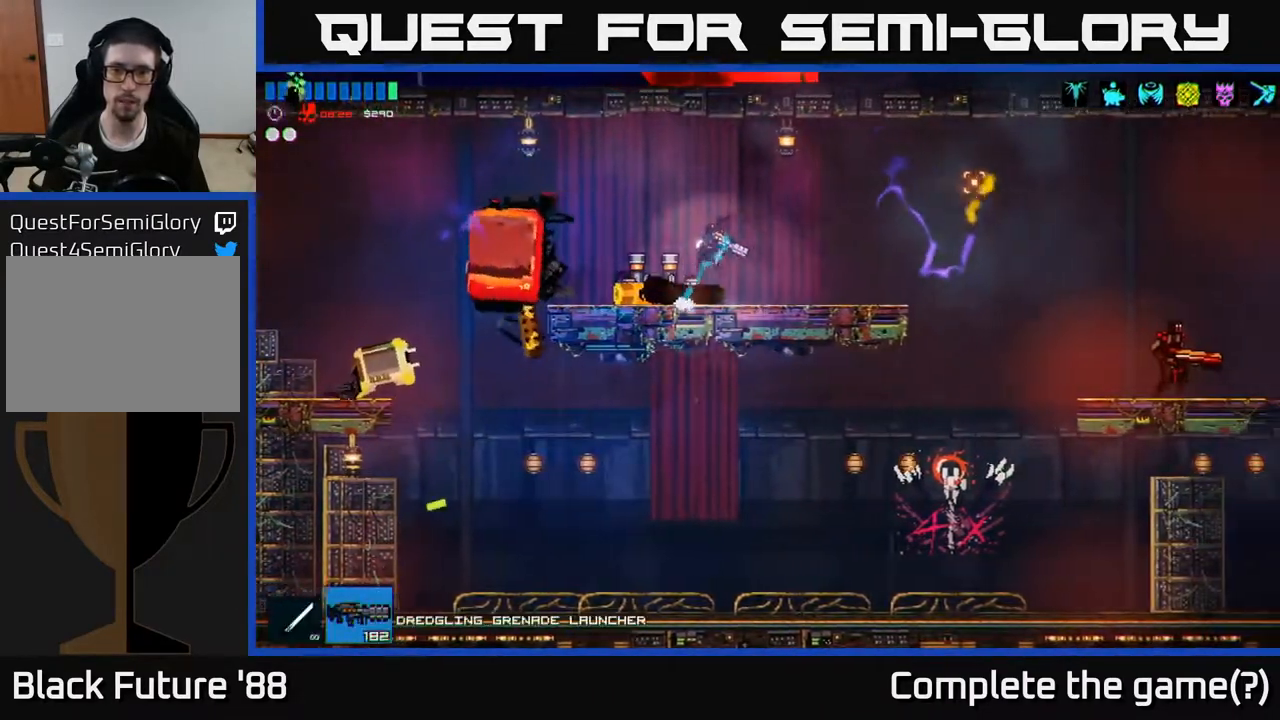
{"buttons": [], "left_stick": "right", "right_stick": "right", "events": [[133, "R2", "up"], [150, "right_stick", "right"], [183, "left_stick", "left"], [367, "left_stick", "right"]]}